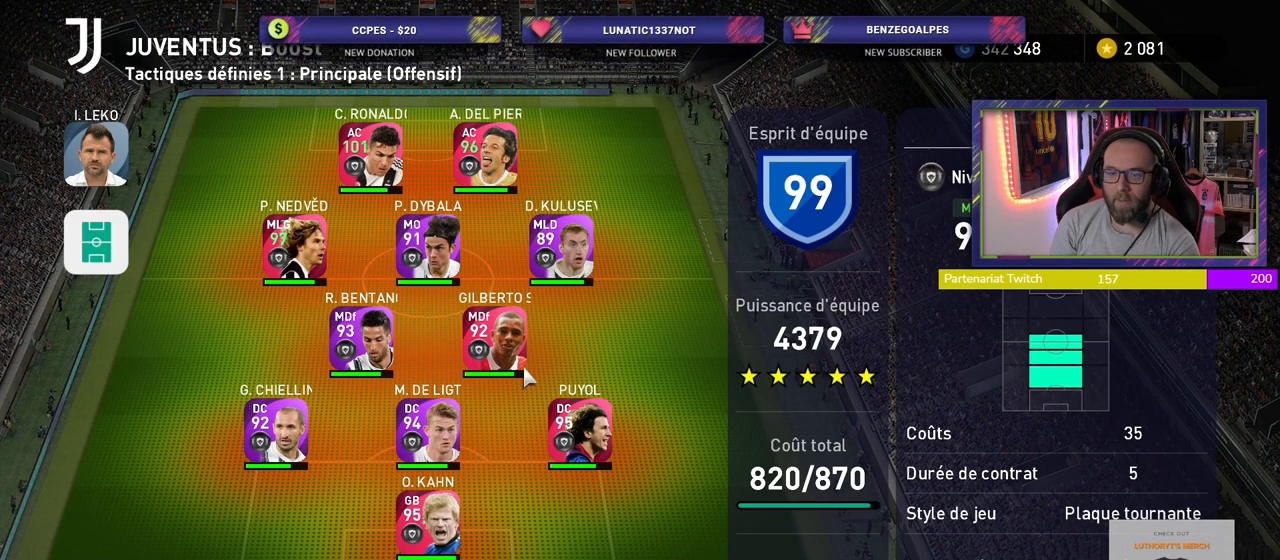
Gameplay with a controller (PlayStation layout); each line is a JSON object with the inputs held at the frame after it. "events" lists button and stick changes between this image and that frame as [ms after this image, input, new state], when the widget could be followed in between.
{"buttons": [], "left_stick": "center", "right_stick": "center", "events": [[100, "TRIANGLE", "down"], [260, "TRIANGLE", "up"]]}
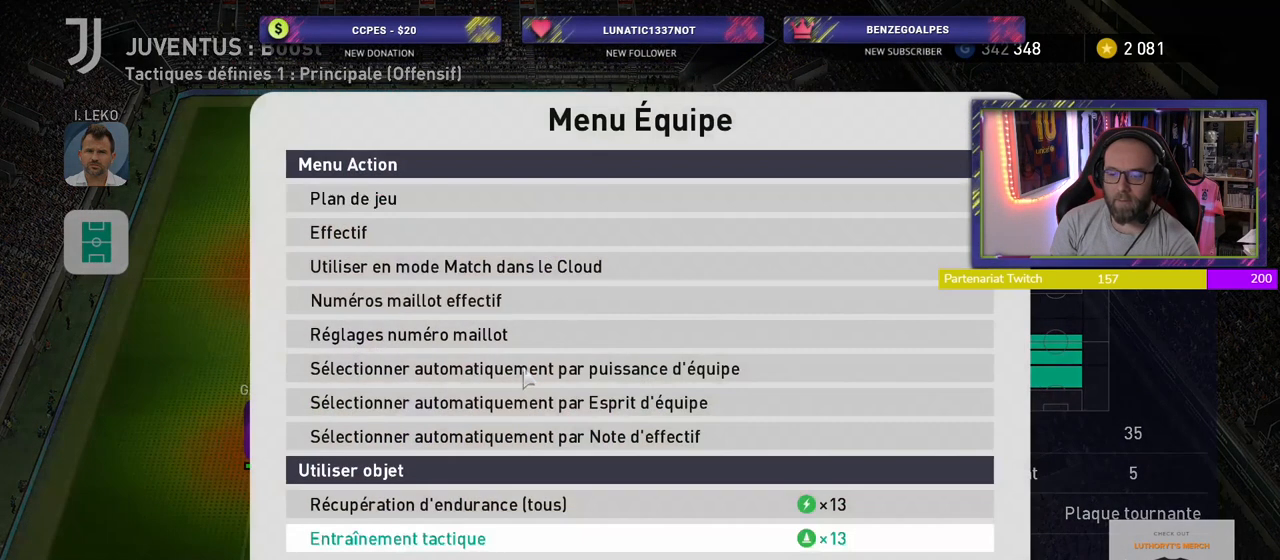
{"buttons": [], "left_stick": "center", "right_stick": "center", "events": []}
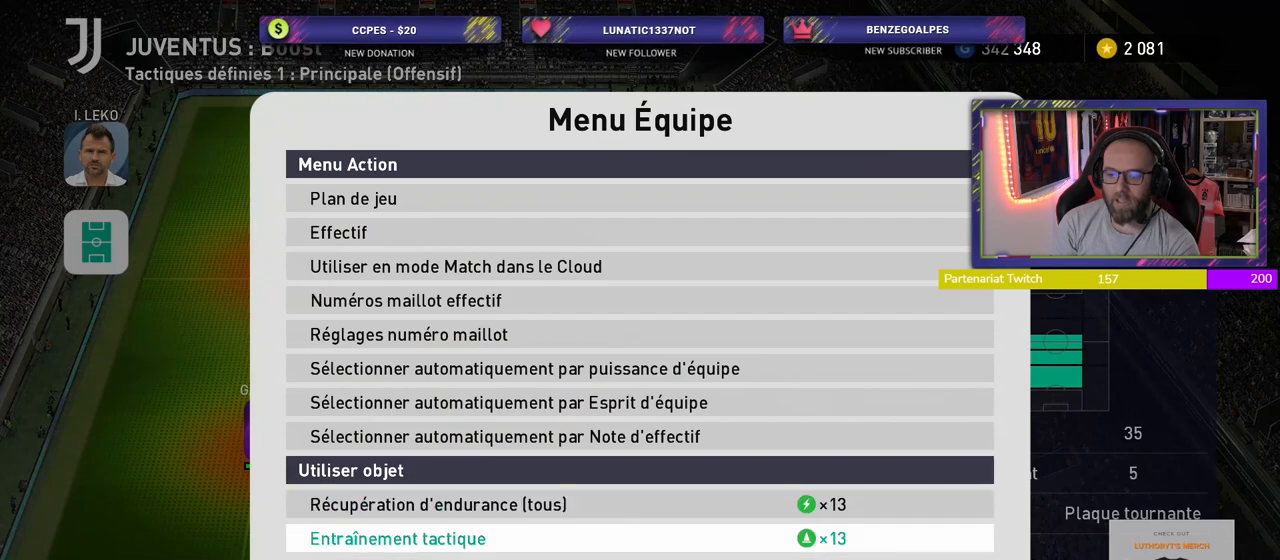
{"buttons": [], "left_stick": "center", "right_stick": "center", "events": []}
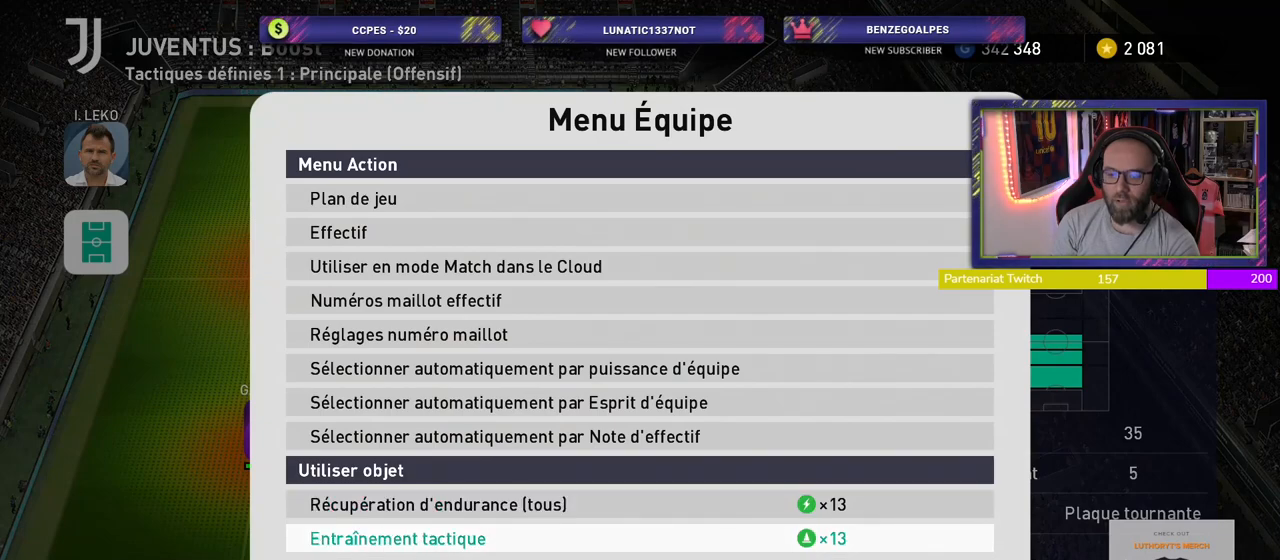
{"buttons": [], "left_stick": "center", "right_stick": "center", "events": []}
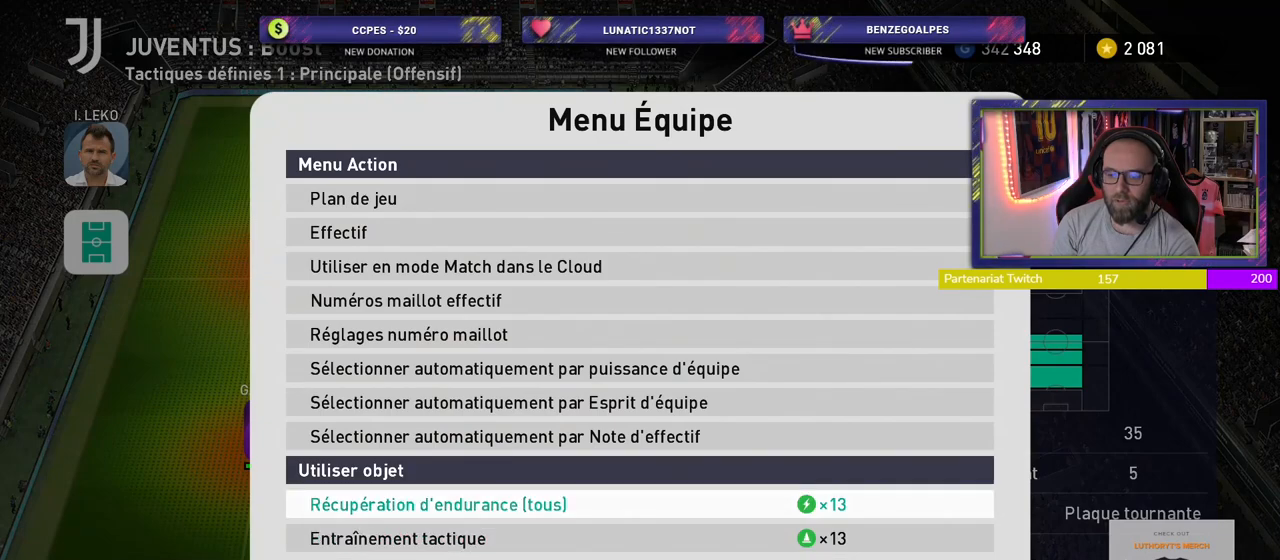
{"buttons": [], "left_stick": "center", "right_stick": "center", "events": []}
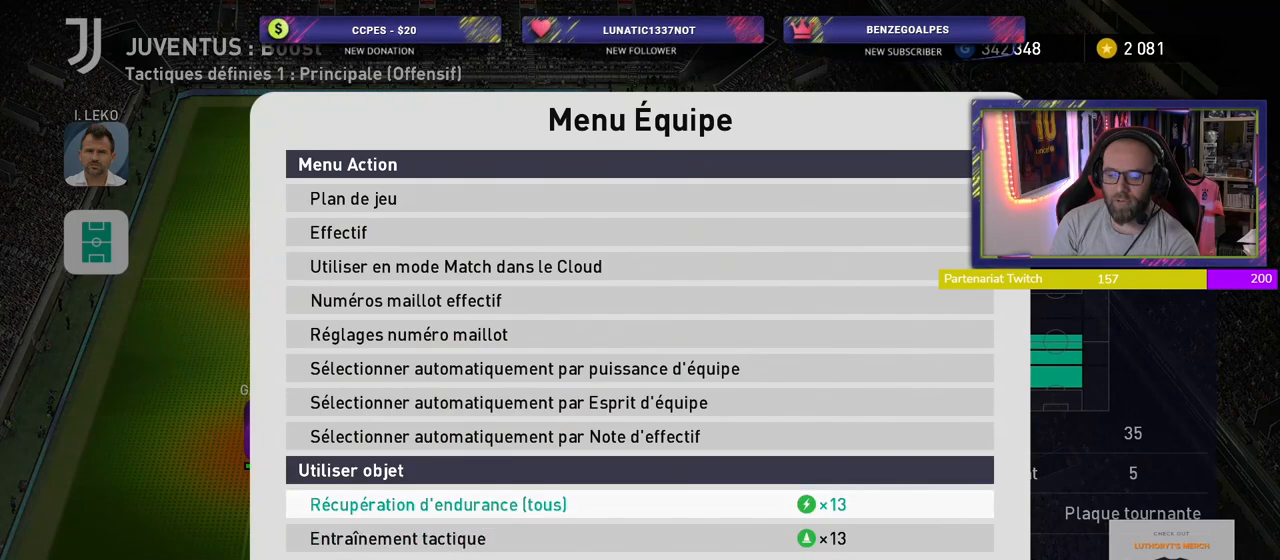
{"buttons": [], "left_stick": "center", "right_stick": "center", "events": [[280, "CROSS", "down"], [440, "CROSS", "up"]]}
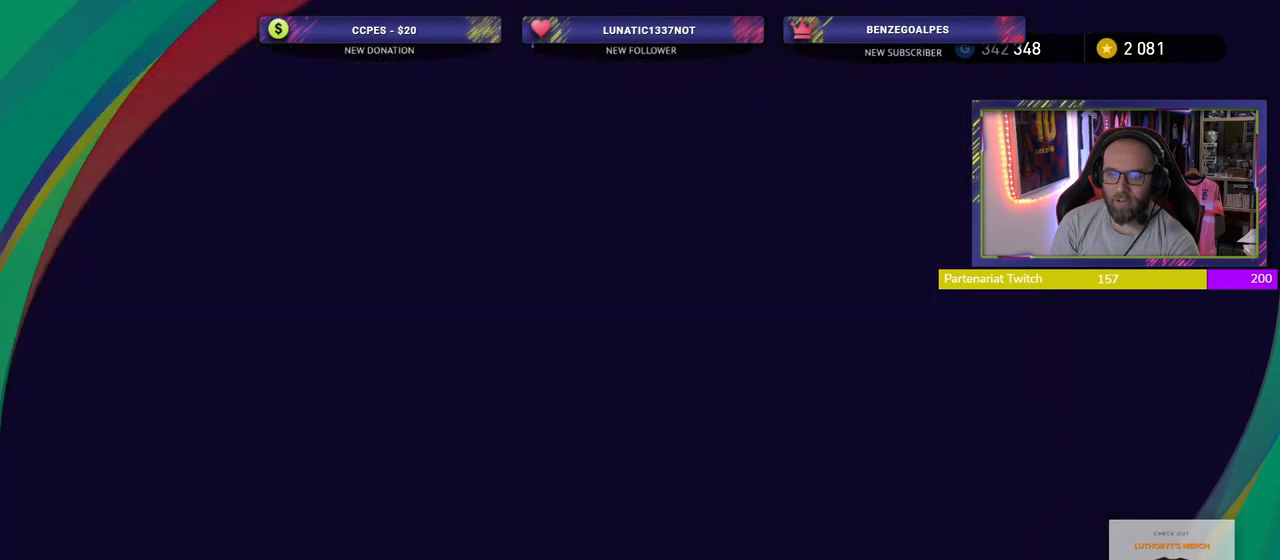
{"buttons": [], "left_stick": "center", "right_stick": "center", "events": []}
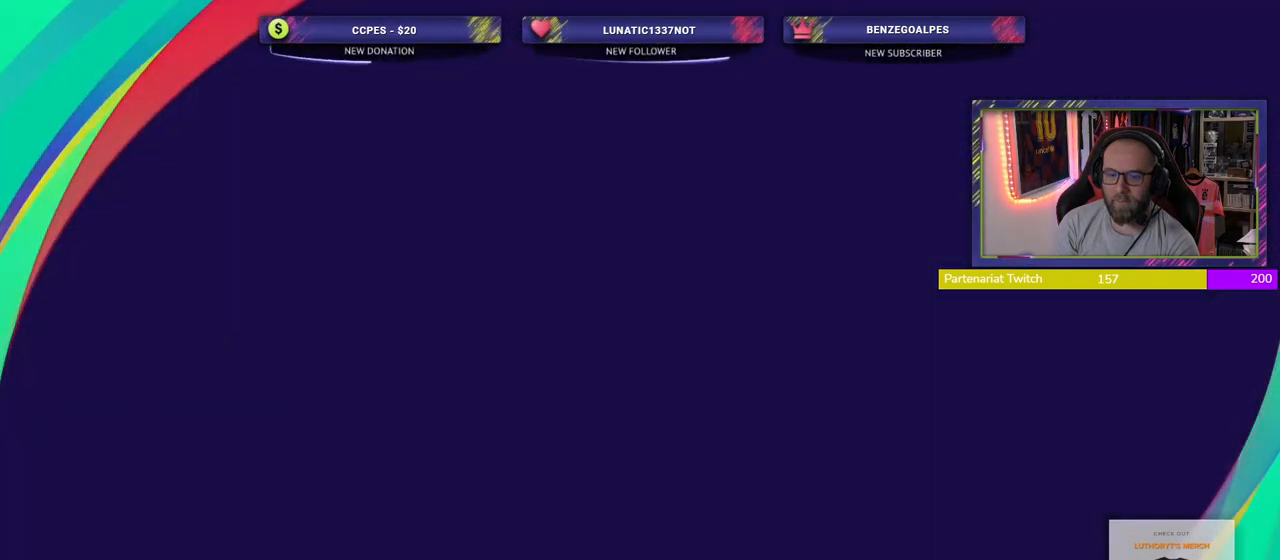
{"buttons": [], "left_stick": "center", "right_stick": "center", "events": []}
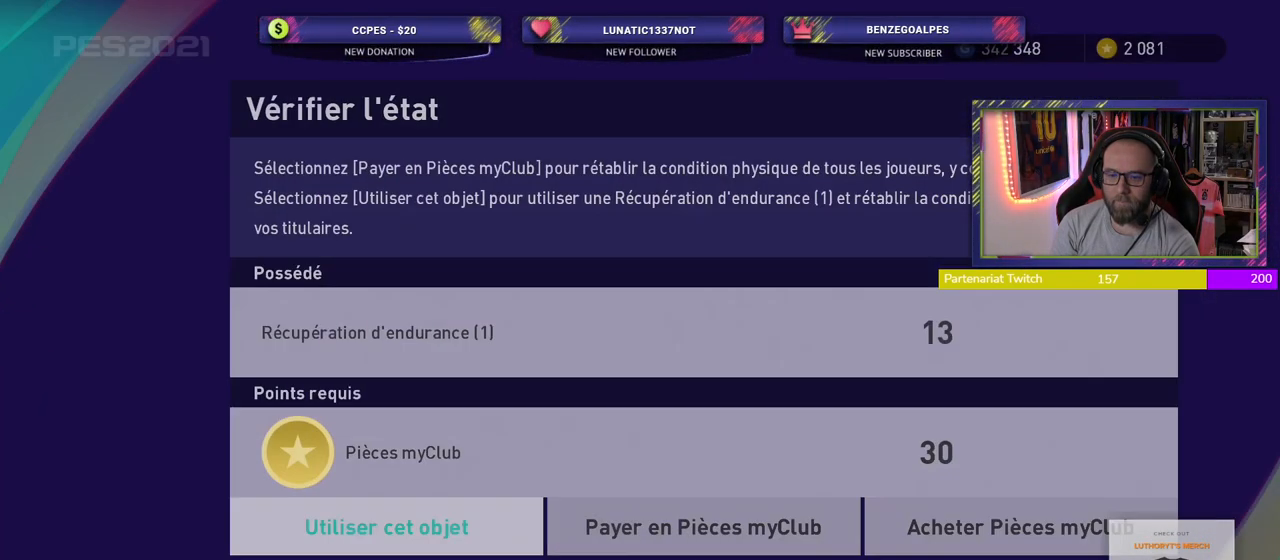
{"buttons": [], "left_stick": "center", "right_stick": "center", "events": [[340, "CROSS", "down"], [500, "CROSS", "up"]]}
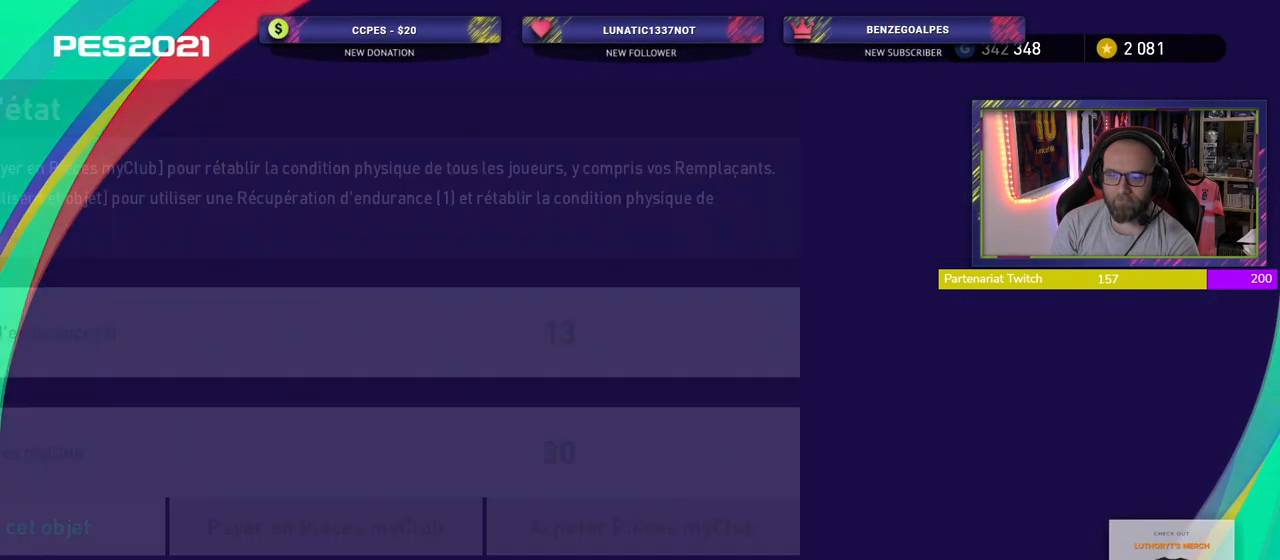
{"buttons": [], "left_stick": "center", "right_stick": "center", "events": []}
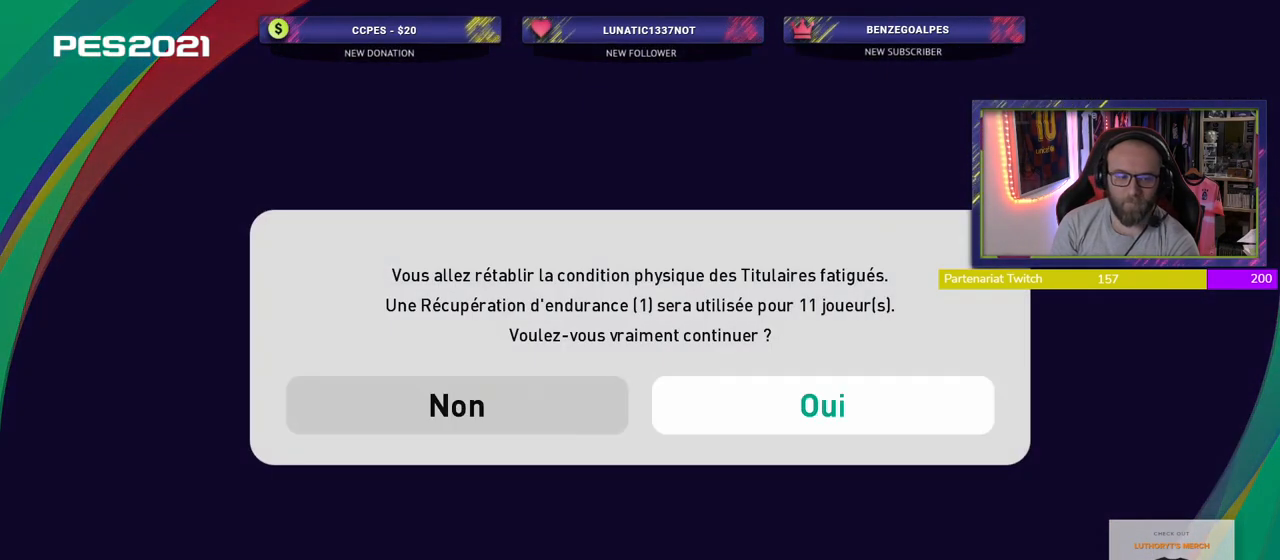
{"buttons": [], "left_stick": "center", "right_stick": "center", "events": [[60, "CROSS", "down"], [260, "CROSS", "up"]]}
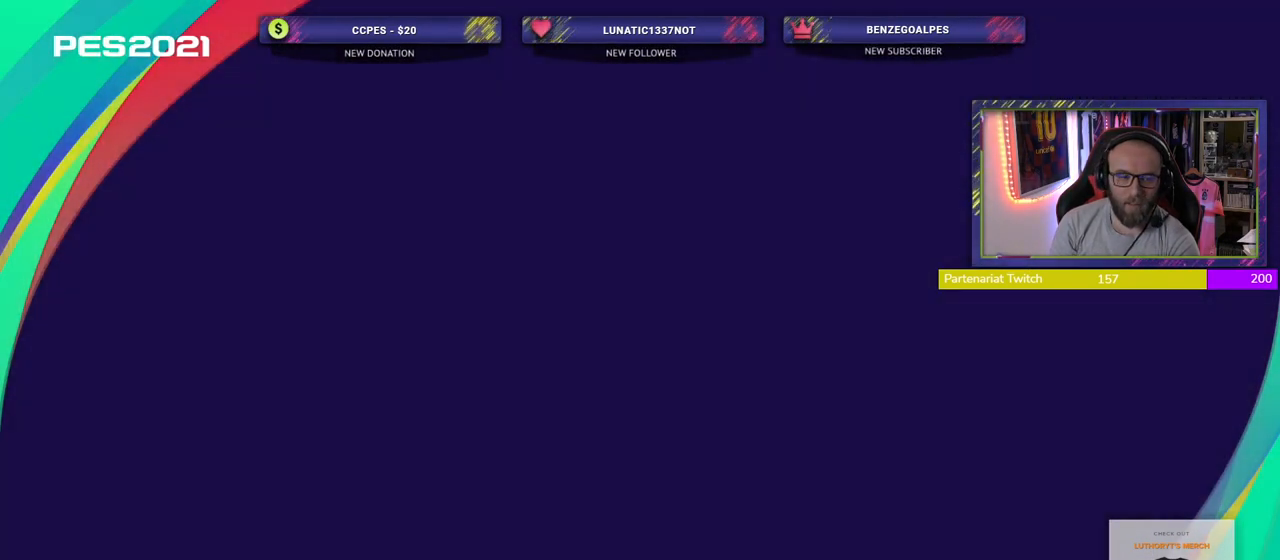
{"buttons": [], "left_stick": "center", "right_stick": "center", "events": []}
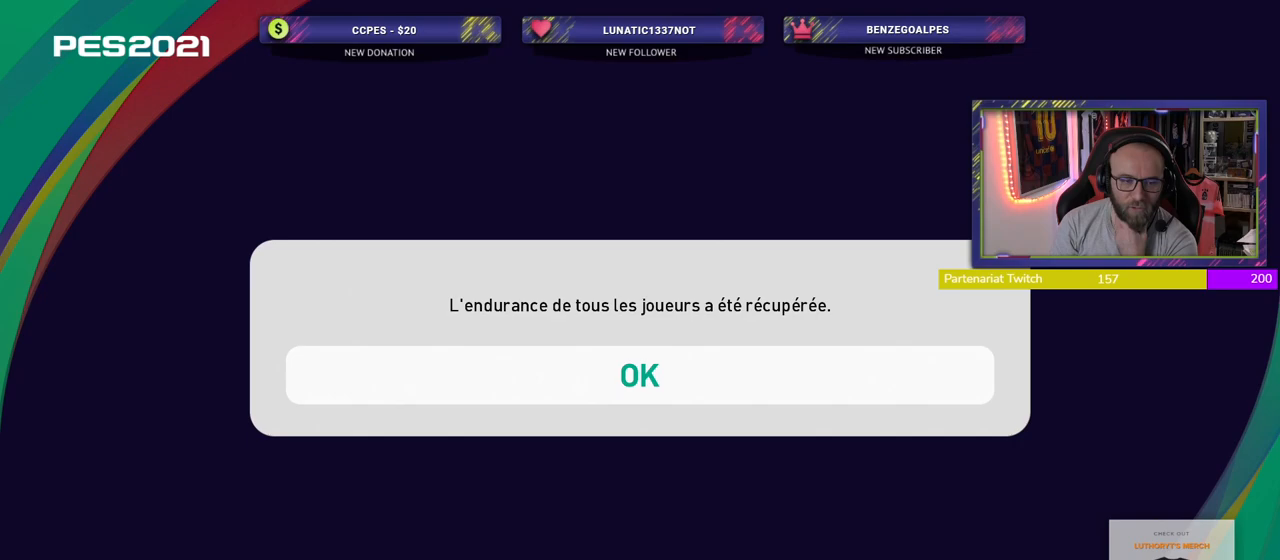
{"buttons": [], "left_stick": "center", "right_stick": "center", "events": [[240, "CROSS", "down"], [380, "CROSS", "up"]]}
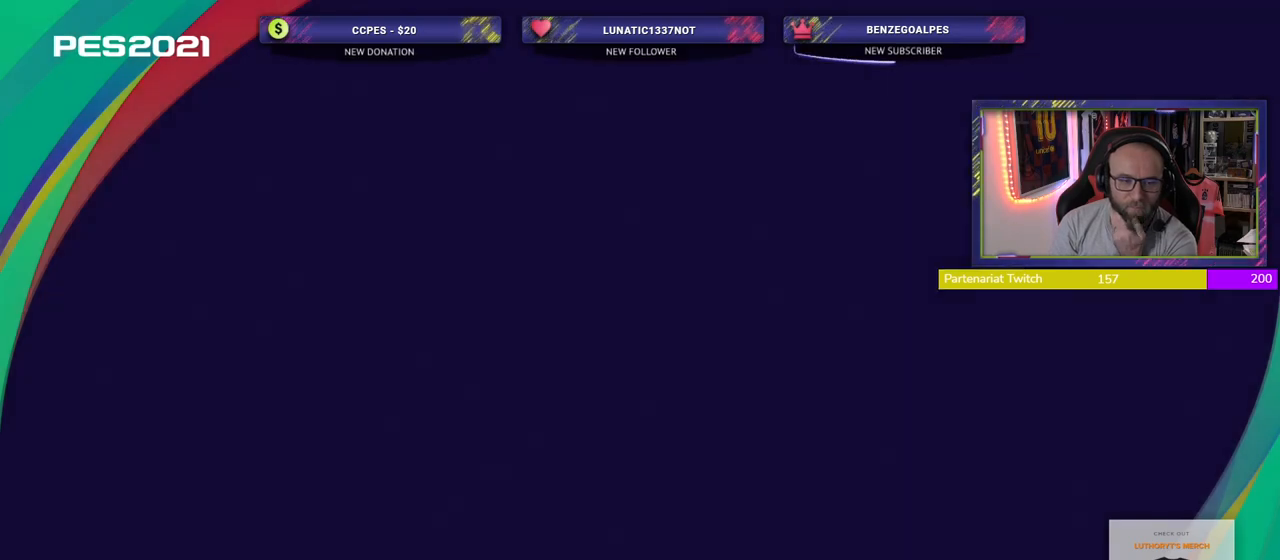
{"buttons": [], "left_stick": "center", "right_stick": "center", "events": []}
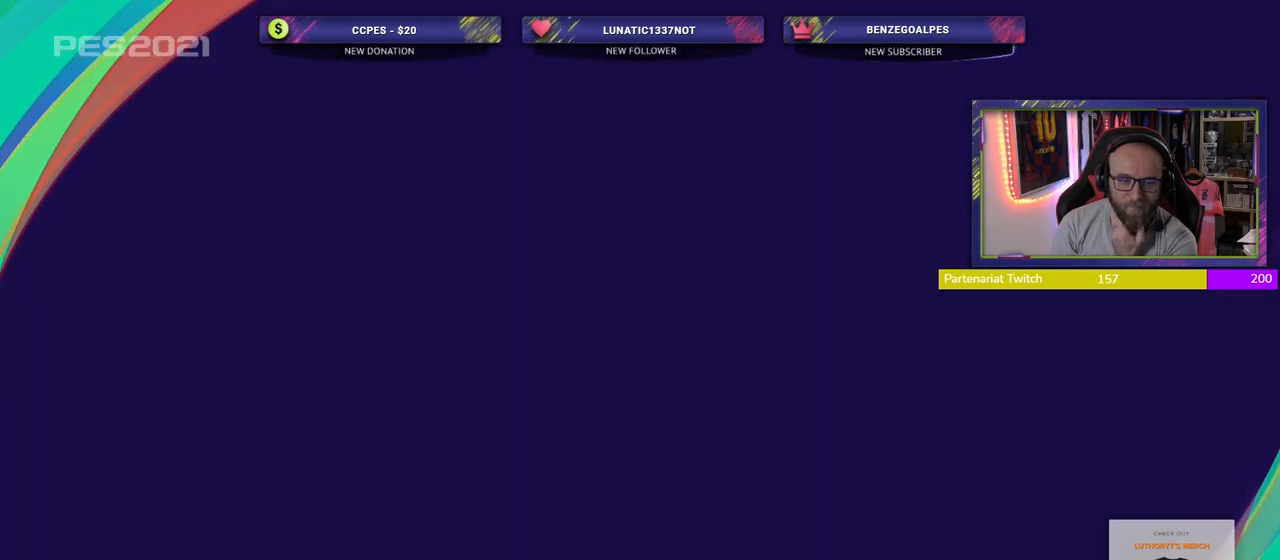
{"buttons": [], "left_stick": "center", "right_stick": "center", "events": []}
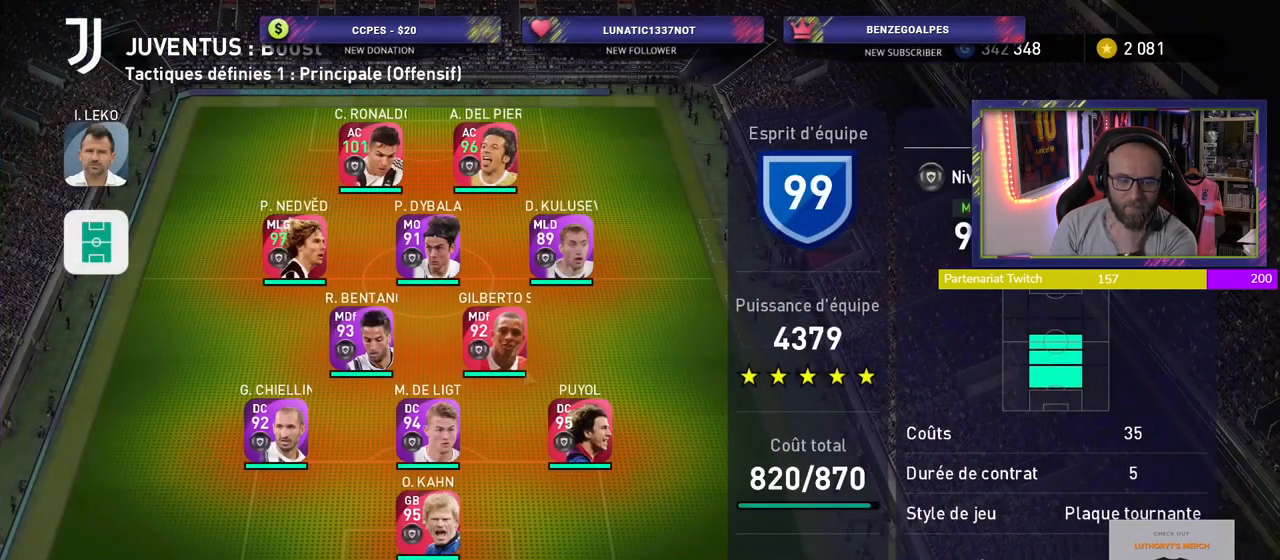
{"buttons": [], "left_stick": "center", "right_stick": "center", "events": []}
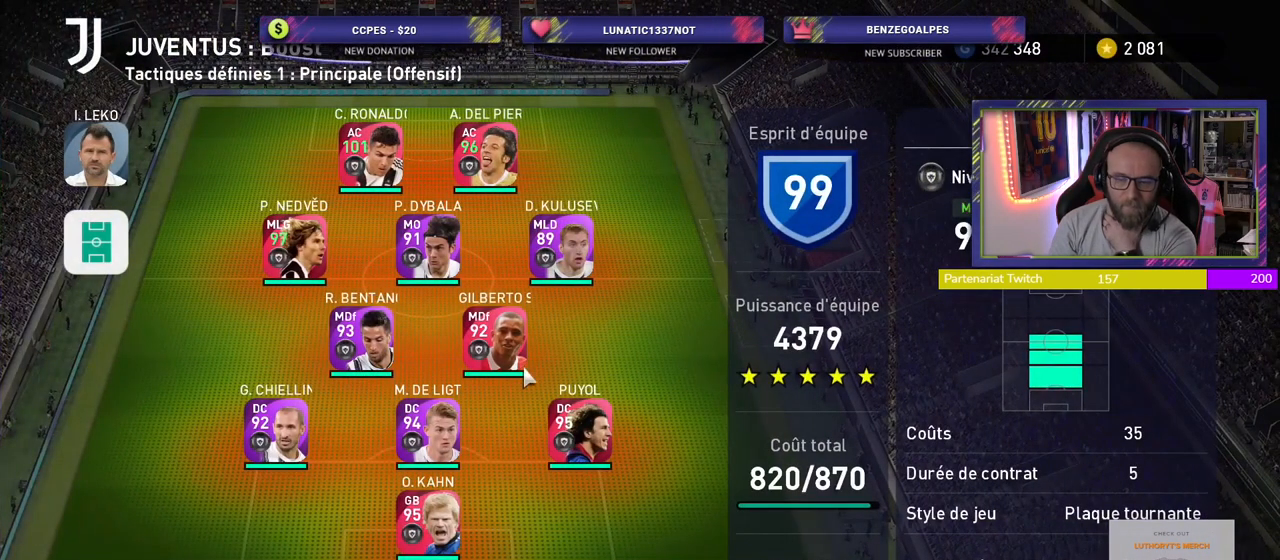
{"buttons": [], "left_stick": "center", "right_stick": "center", "events": []}
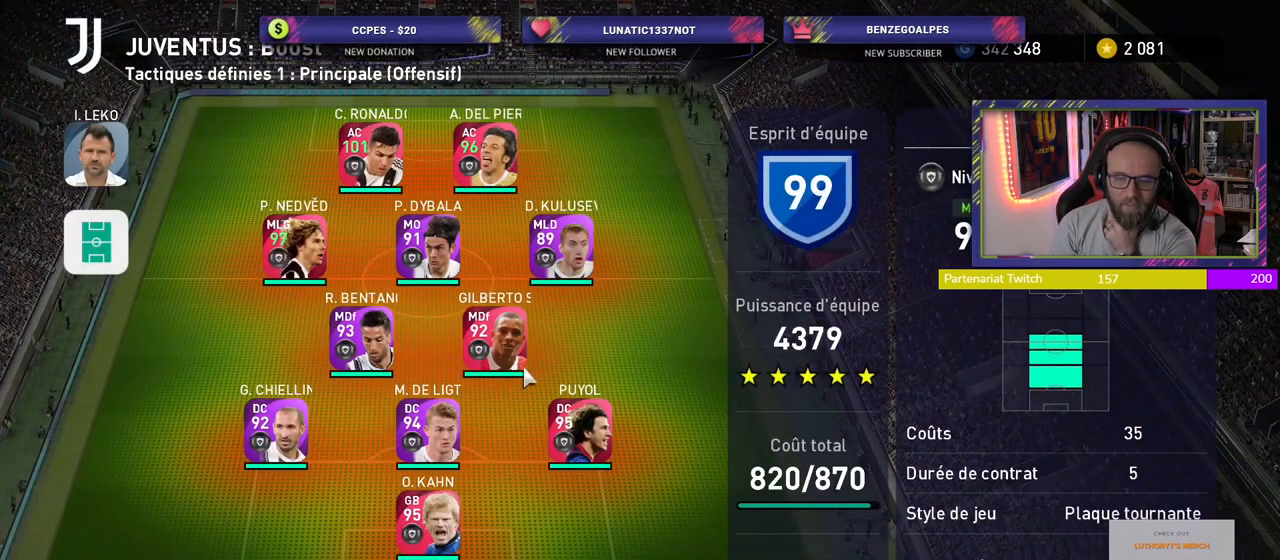
{"buttons": [], "left_stick": "center", "right_stick": "center", "events": [[280, "CIRCLE", "down"], [480, "CIRCLE", "up"]]}